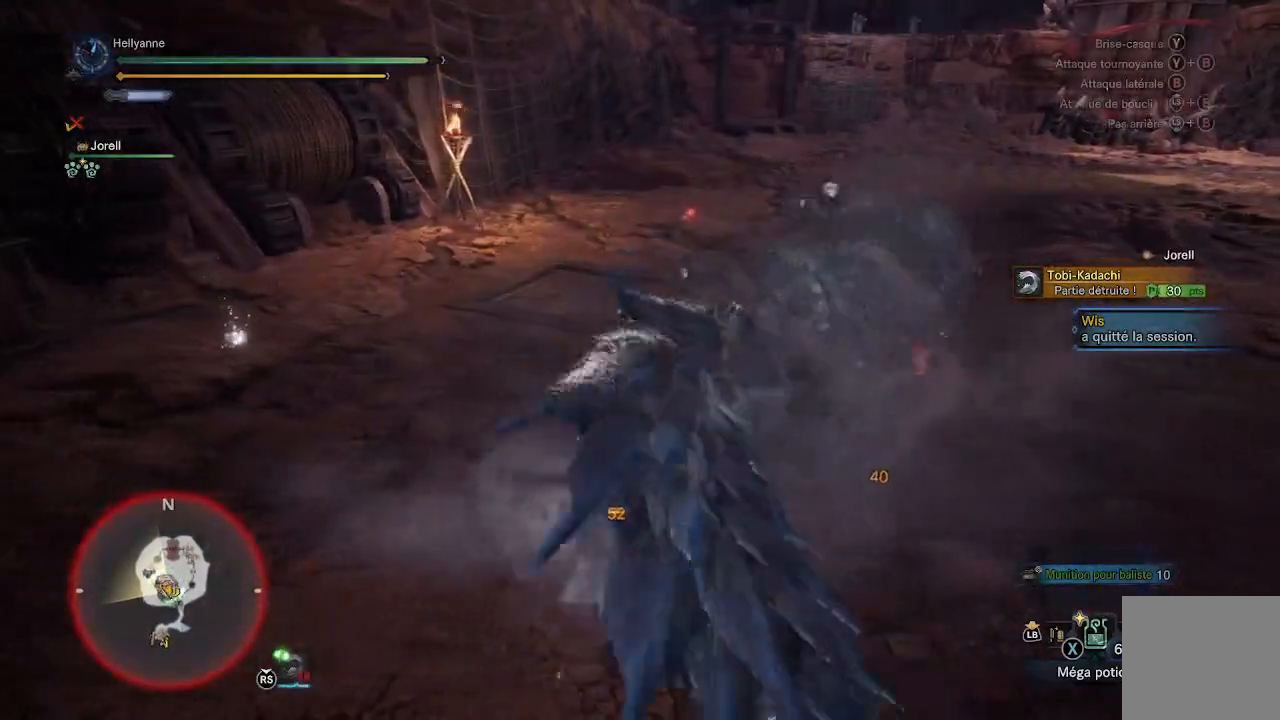
Gameplay with a controller (Xbox layout); each line is a JSON object with the inputs held at the frame after it. "events" lists button and stick changes between this image and that frame as [ms after this image, input, new state], when the widget could be followed in between.
{"buttons": [], "left_stick": "up-left", "right_stick": "center", "events": [[100, "Y", "up"], [150, "Y", "down"], [183, "left_stick", "up-right"], [233, "Y", "up"], [283, "Y", "down"], [350, "left_stick", "up"], [367, "Y", "up"], [450, "Y", "down"], [483, "left_stick", "up-left"], [500, "Y", "up"]]}
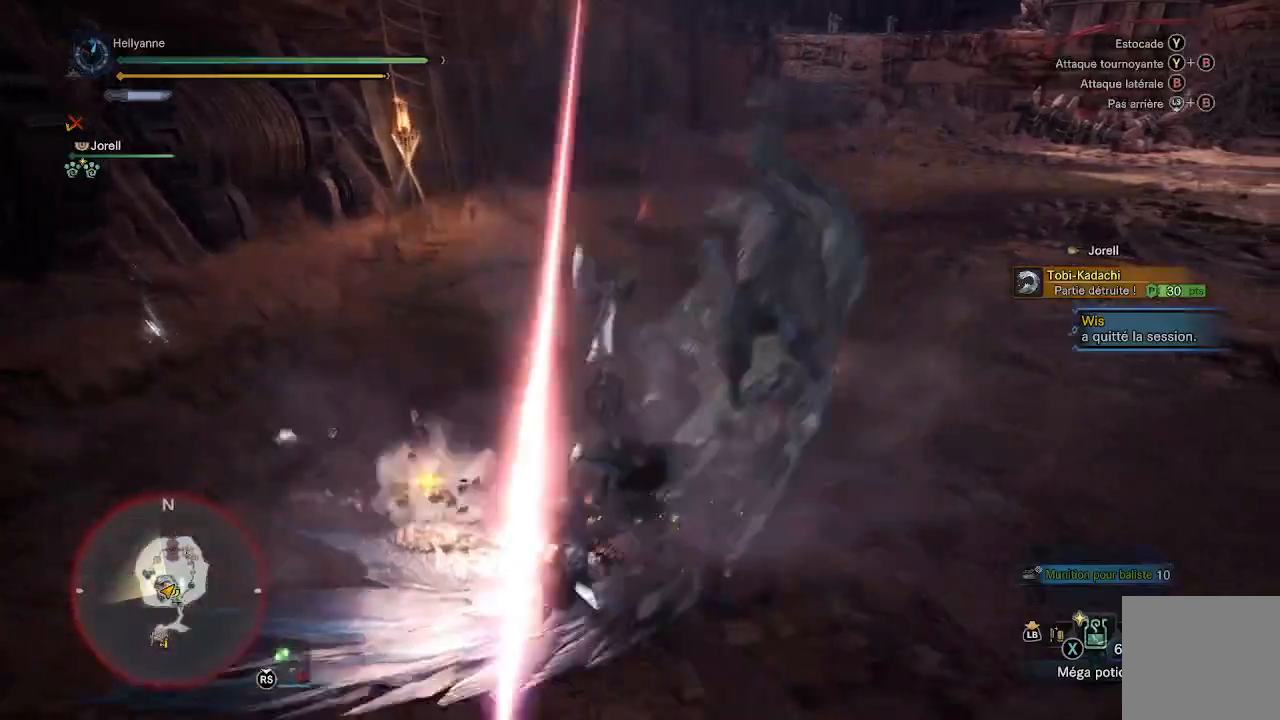
{"buttons": ["Y"], "left_stick": "up", "right_stick": "center", "events": [[67, "Y", "down"], [133, "Y", "up"], [217, "Y", "down"], [317, "left_stick", "up"], [417, "Y", "up"], [500, "Y", "down"]]}
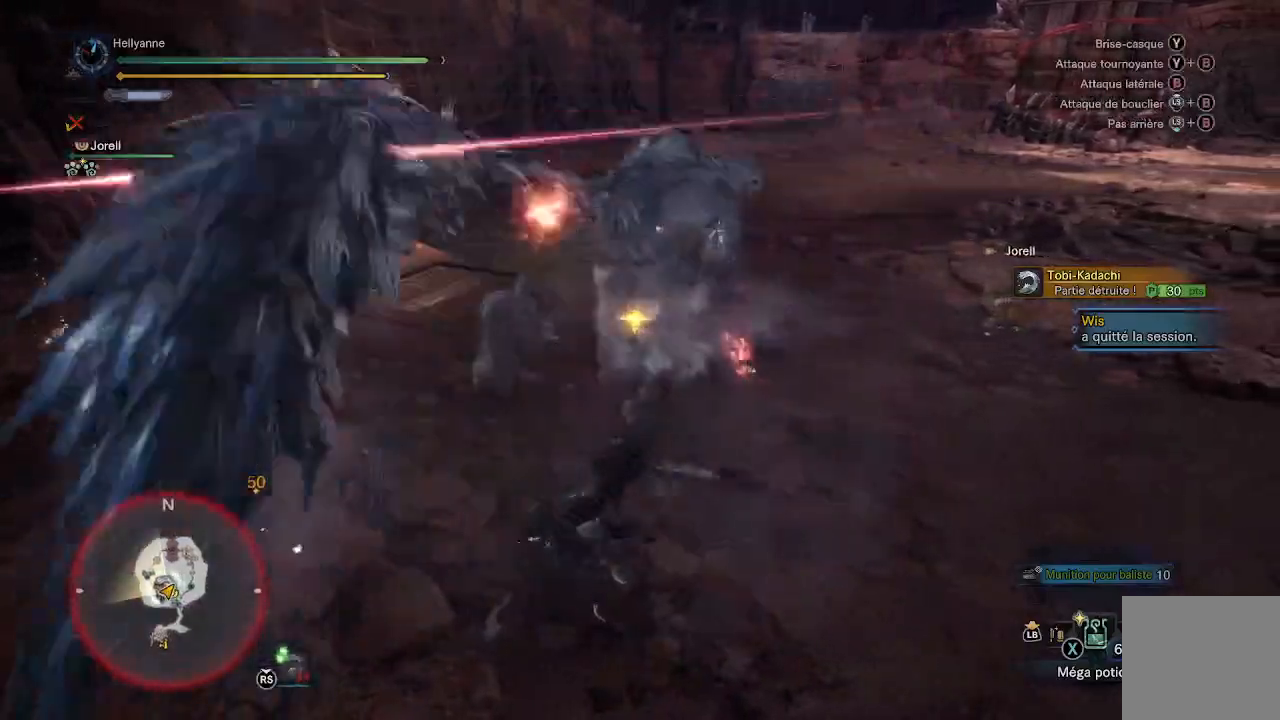
{"buttons": ["Y"], "left_stick": "up-left", "right_stick": "center", "events": [[83, "Y", "up"], [183, "Y", "down"], [183, "left_stick", "up-left"], [217, "Y", "up"], [267, "Y", "down"], [383, "Y", "up"], [450, "Y", "down"]]}
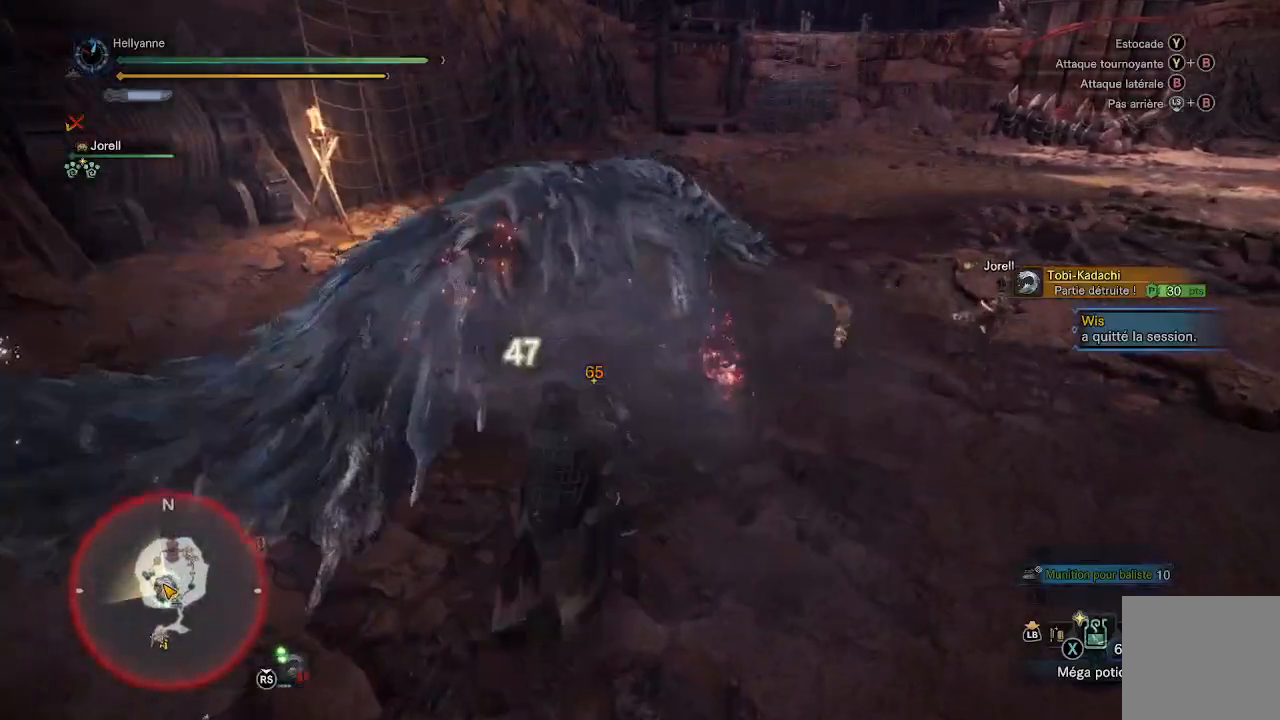
{"buttons": [], "left_stick": "up-left", "right_stick": "center", "events": [[33, "Y", "up"], [83, "Y", "down"], [150, "Y", "up"], [217, "Y", "down"], [317, "Y", "up"], [383, "Y", "down"], [450, "Y", "up"]]}
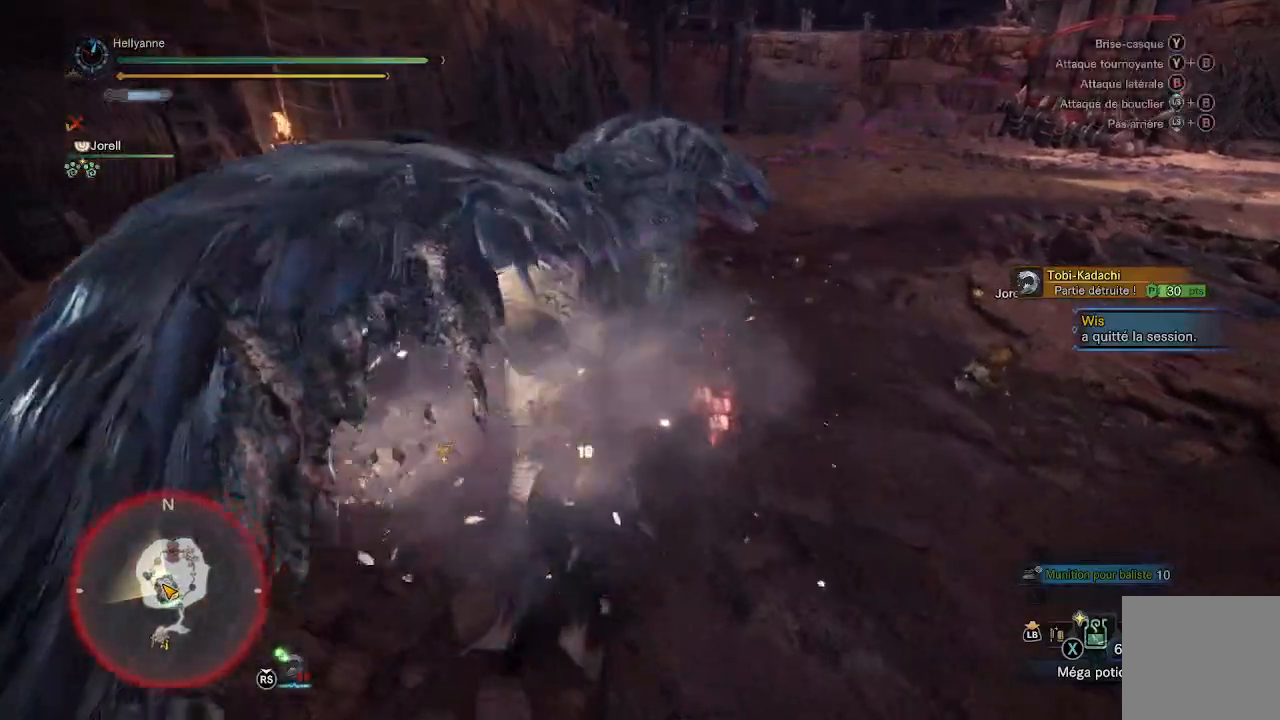
{"buttons": ["B"], "left_stick": "center", "right_stick": "center", "events": [[17, "Y", "down"], [83, "Y", "up"], [167, "Y", "down"], [233, "Y", "up"], [300, "Y", "down"], [383, "Y", "up"], [483, "left_stick", "center"], [500, "B", "down"]]}
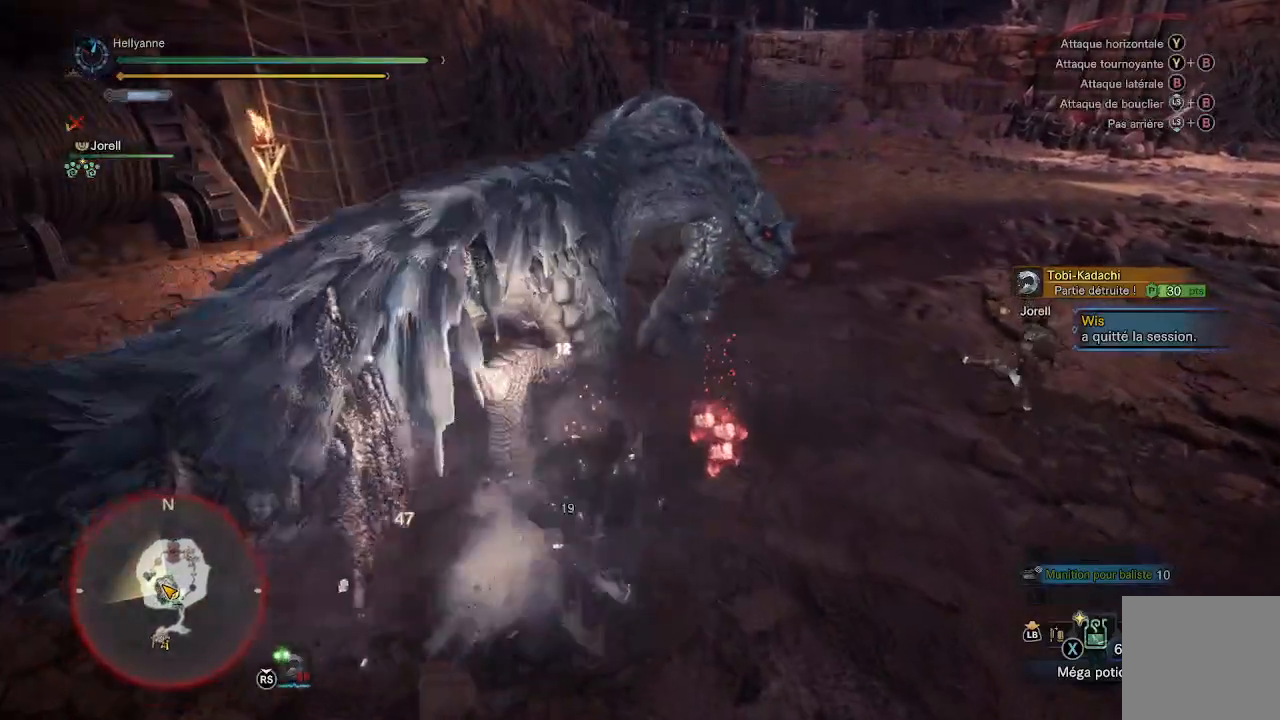
{"buttons": [], "left_stick": "down", "right_stick": "center", "events": [[83, "B", "up"], [83, "left_stick", "down"], [183, "B", "down"], [200, "B", "up"], [283, "B", "down"], [350, "B", "up"], [433, "B", "down"], [467, "B", "up"]]}
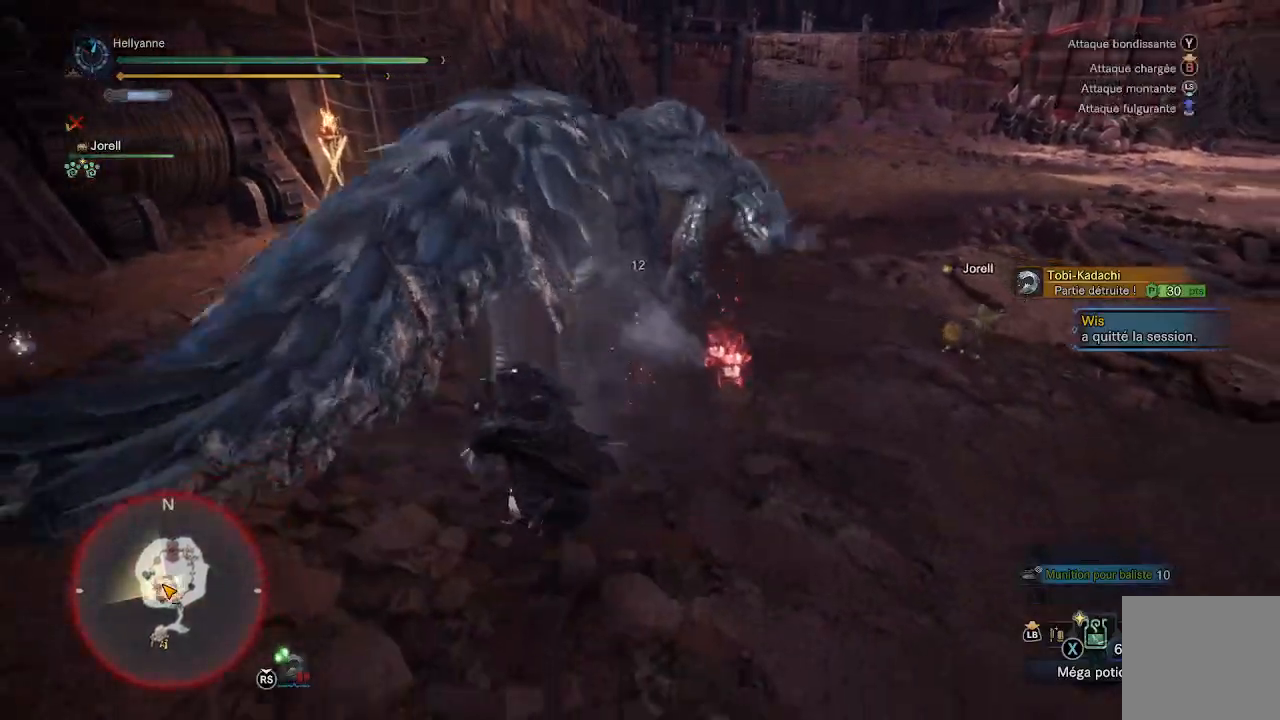
{"buttons": ["Y"], "left_stick": "up", "right_stick": "center", "events": [[67, "left_stick", "center"], [83, "Y", "down"], [133, "Y", "up"], [200, "Y", "down"], [267, "Y", "up"], [283, "left_stick", "up"], [333, "Y", "down"], [433, "Y", "up"], [483, "Y", "down"]]}
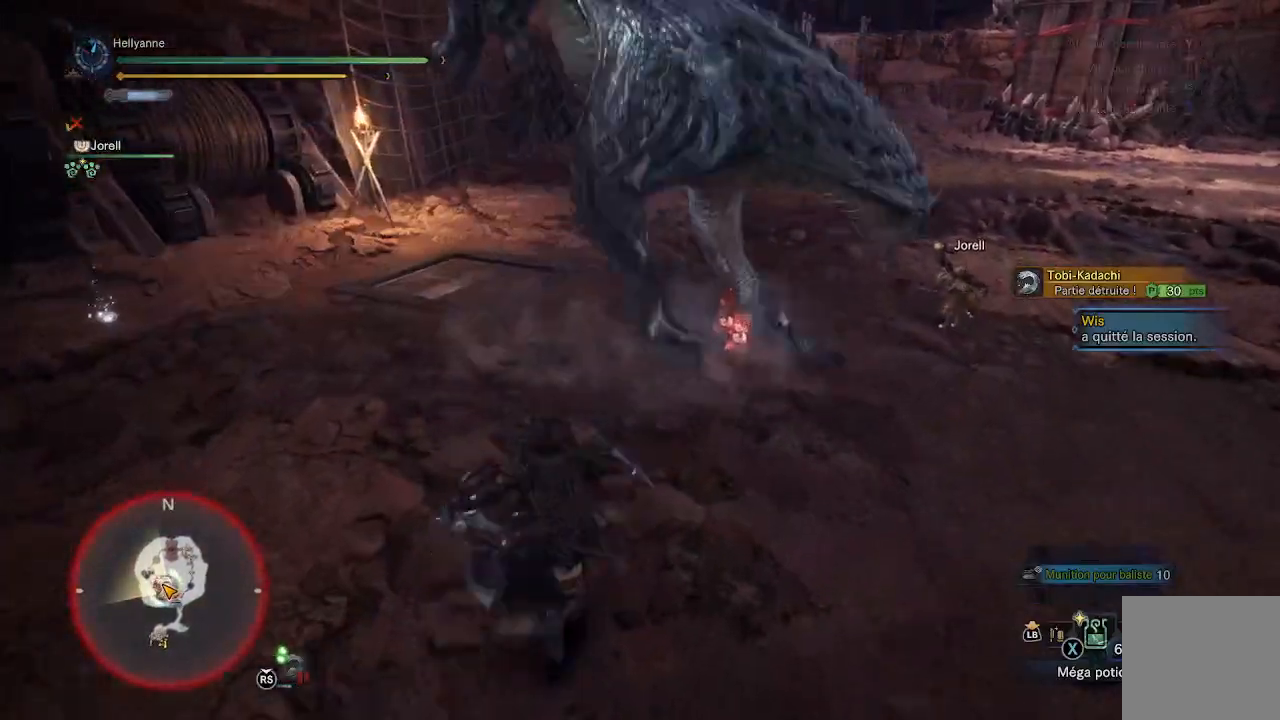
{"buttons": [], "left_stick": "up", "right_stick": "center", "events": [[67, "Y", "up"]]}
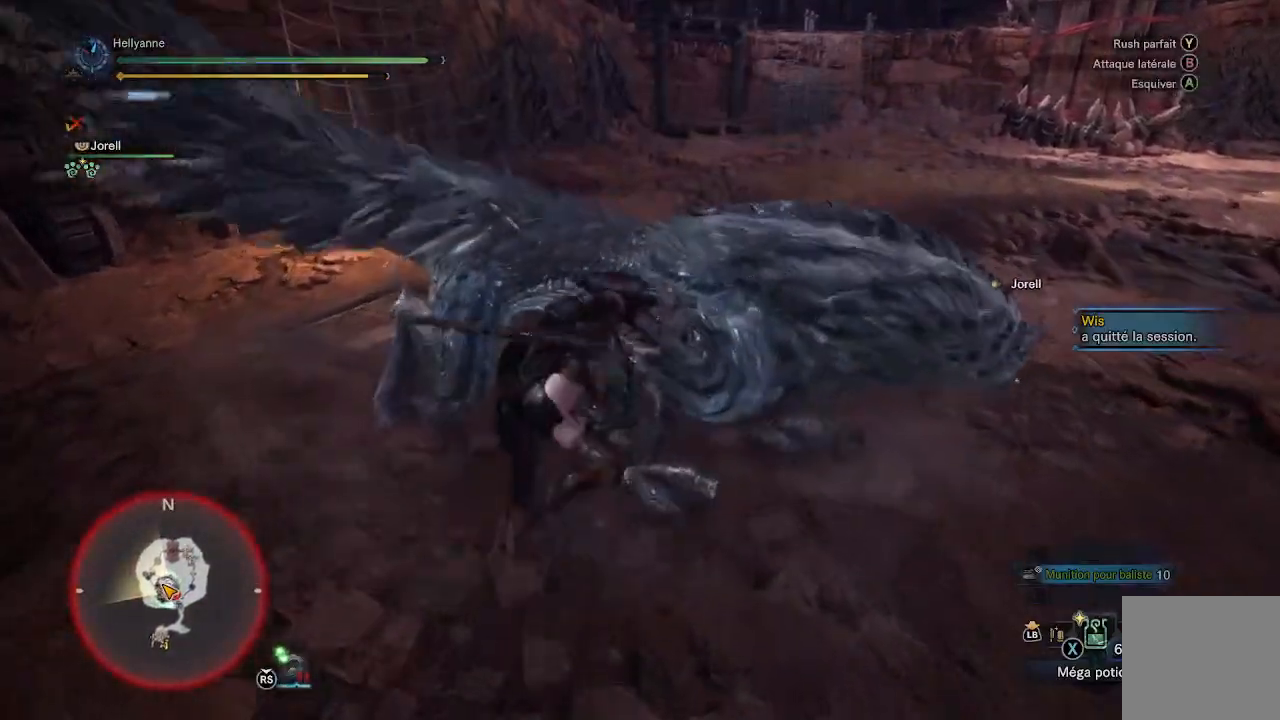
{"buttons": [], "left_stick": "center", "right_stick": "center", "events": [[383, "left_stick", "center"]]}
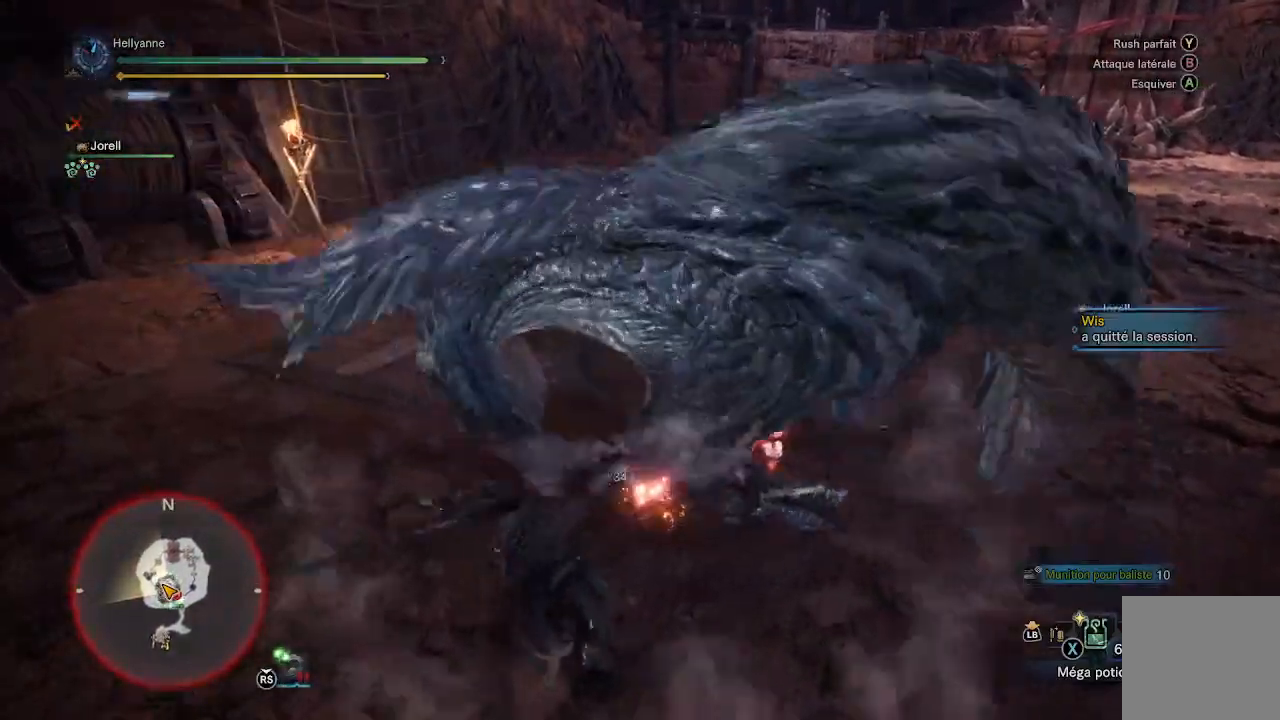
{"buttons": [], "left_stick": "center", "right_stick": "center", "events": []}
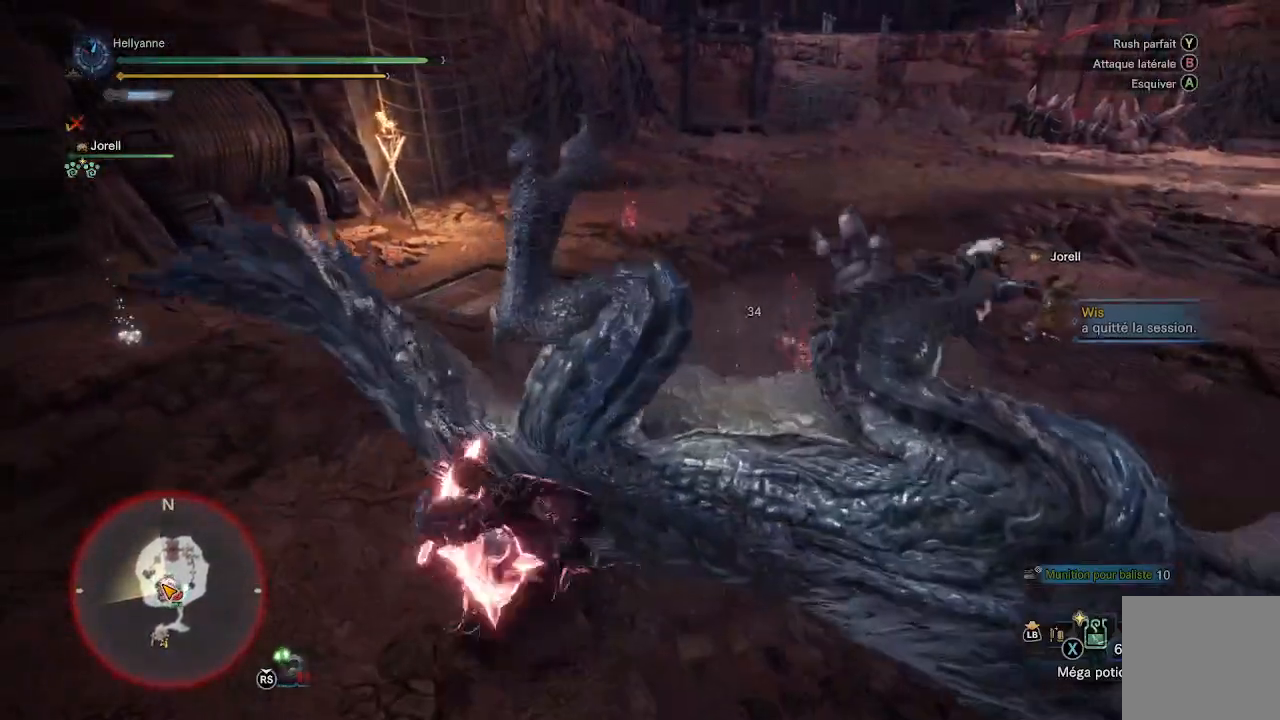
{"buttons": [], "left_stick": "center", "right_stick": "center", "events": [[267, "Y", "down"], [450, "Y", "up"]]}
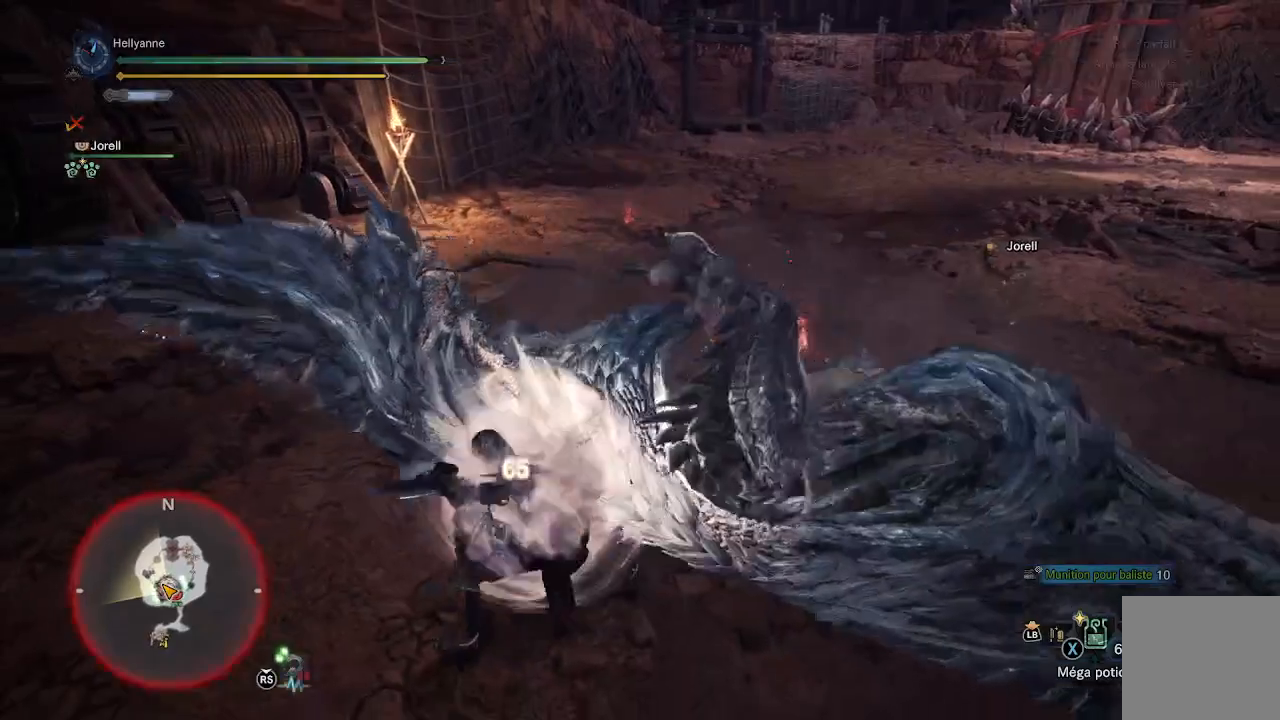
{"buttons": [], "left_stick": "center", "right_stick": "center", "events": []}
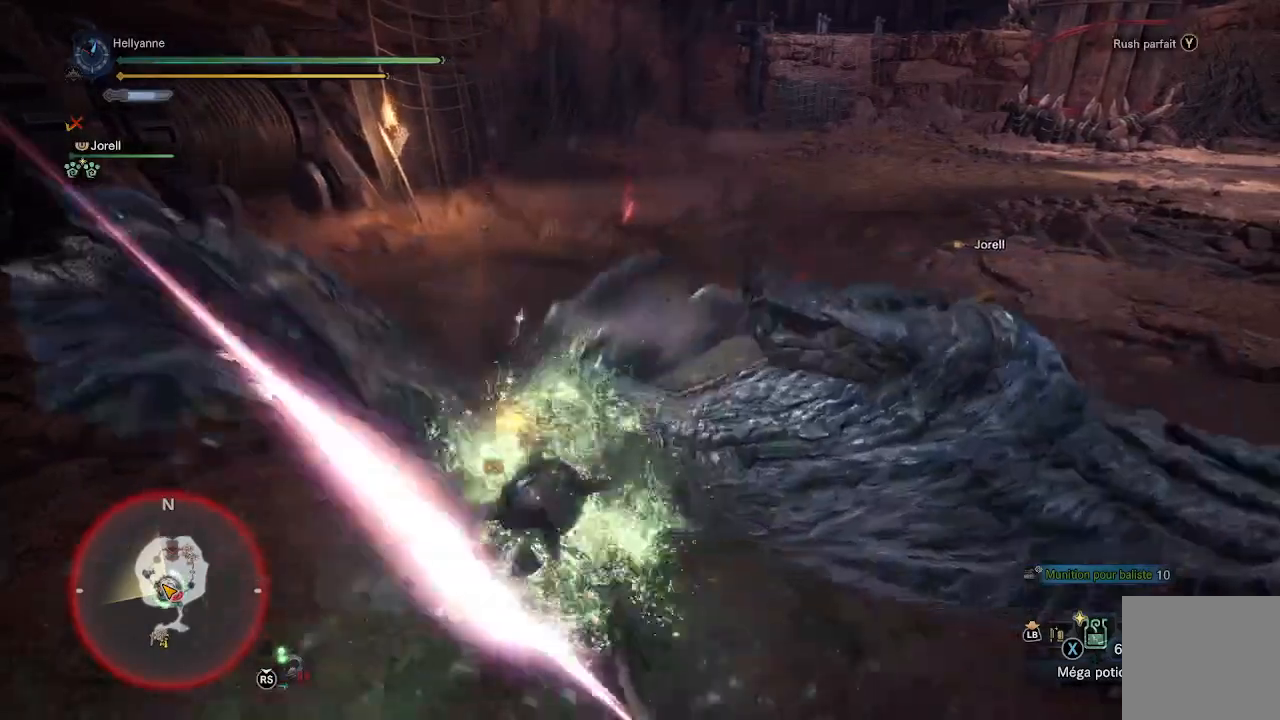
{"buttons": [], "left_stick": "center", "right_stick": "center", "events": []}
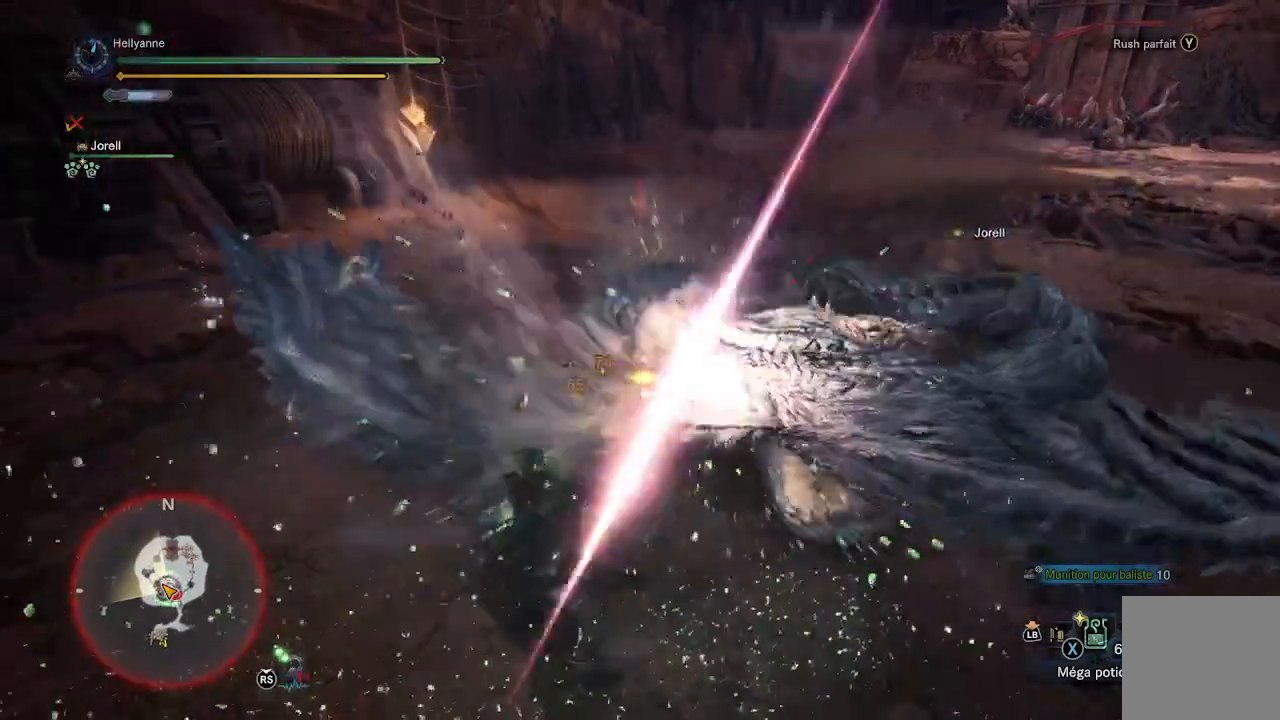
{"buttons": [], "left_stick": "center", "right_stick": "center", "events": []}
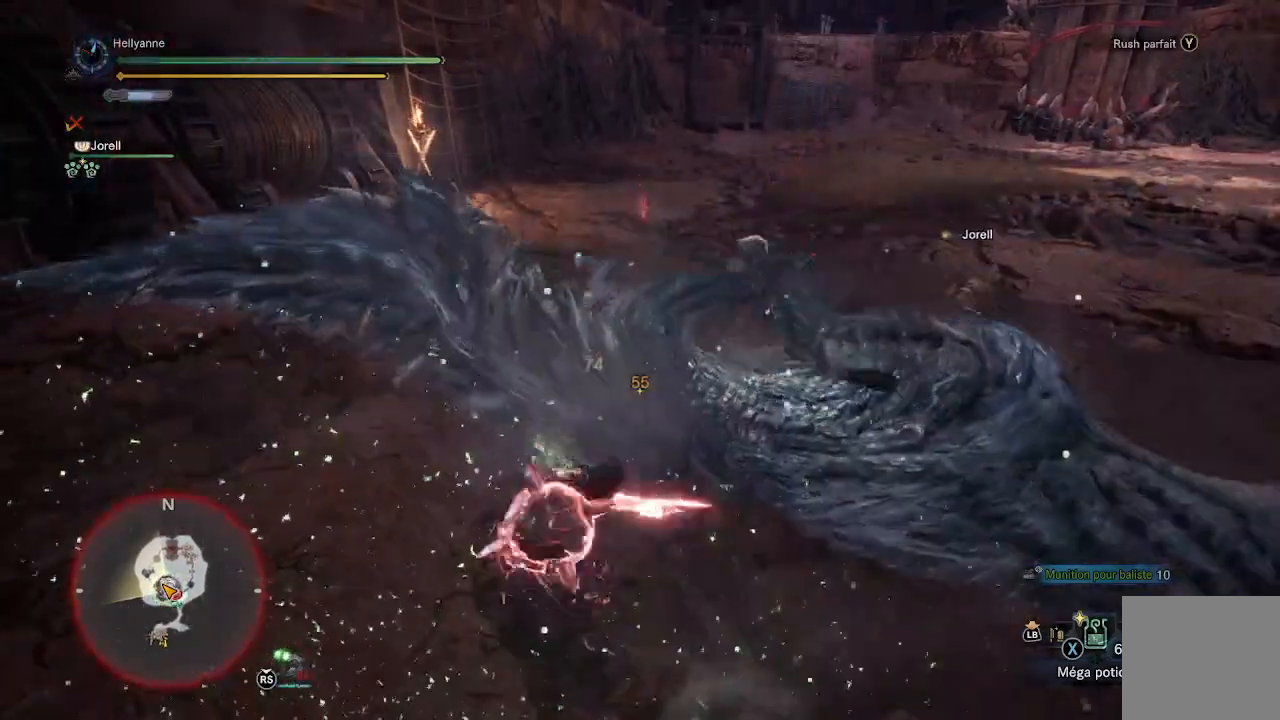
{"buttons": [], "left_stick": "center", "right_stick": "center", "events": [[117, "Y", "down"], [283, "Y", "up"]]}
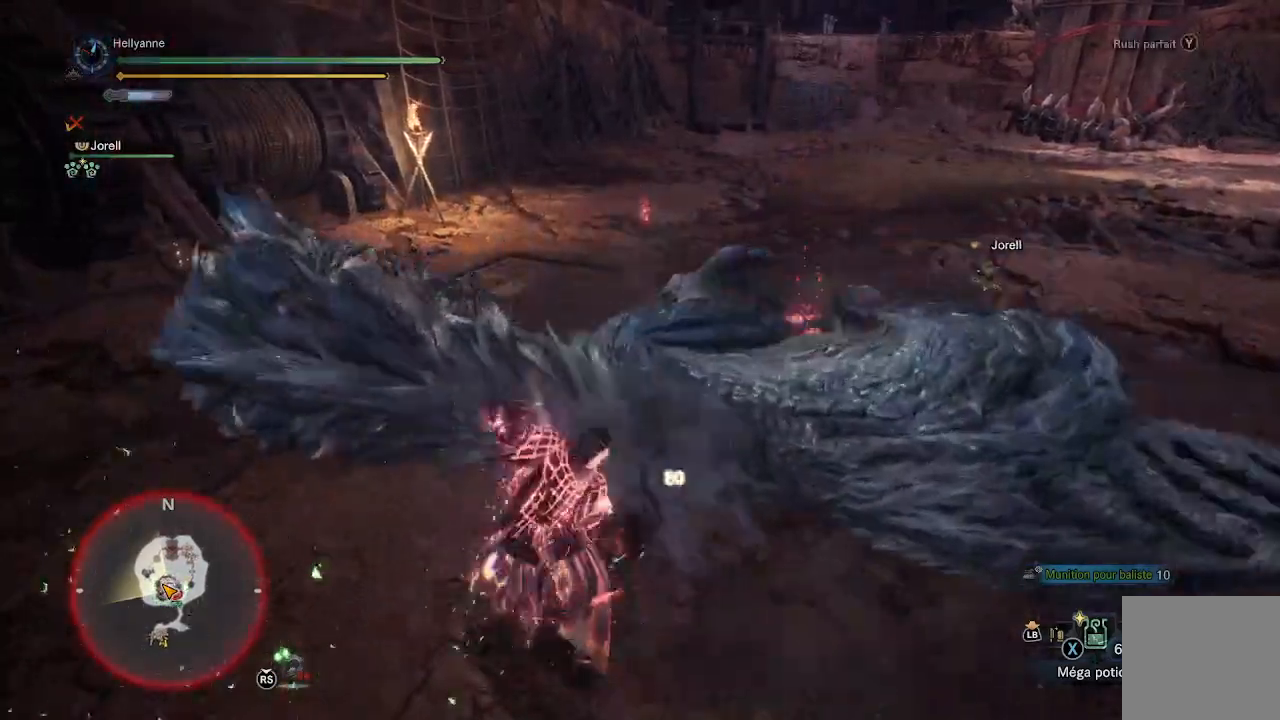
{"buttons": [], "left_stick": "center", "right_stick": "center", "events": [[350, "Y", "down"], [450, "Y", "up"]]}
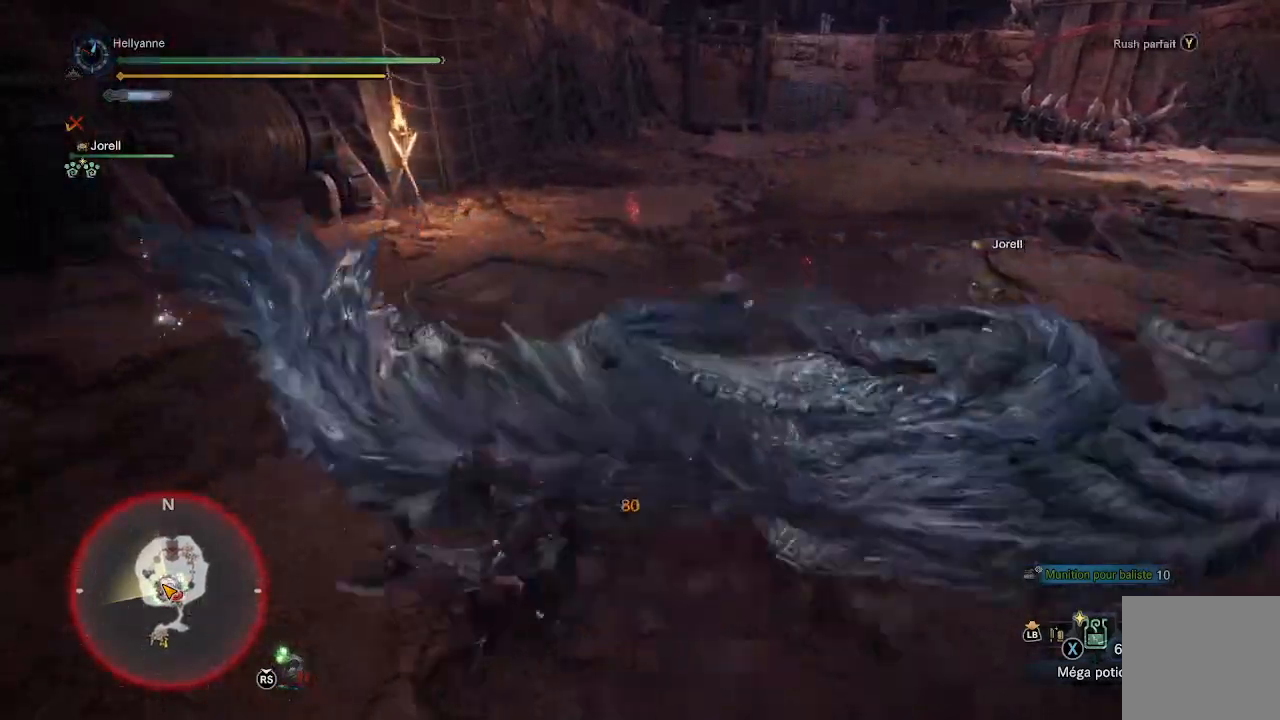
{"buttons": [], "left_stick": "center", "right_stick": "center", "events": [[17, "Y", "down"], [117, "Y", "up"], [183, "Y", "down"], [283, "Y", "up"], [350, "Y", "down"], [450, "Y", "up"]]}
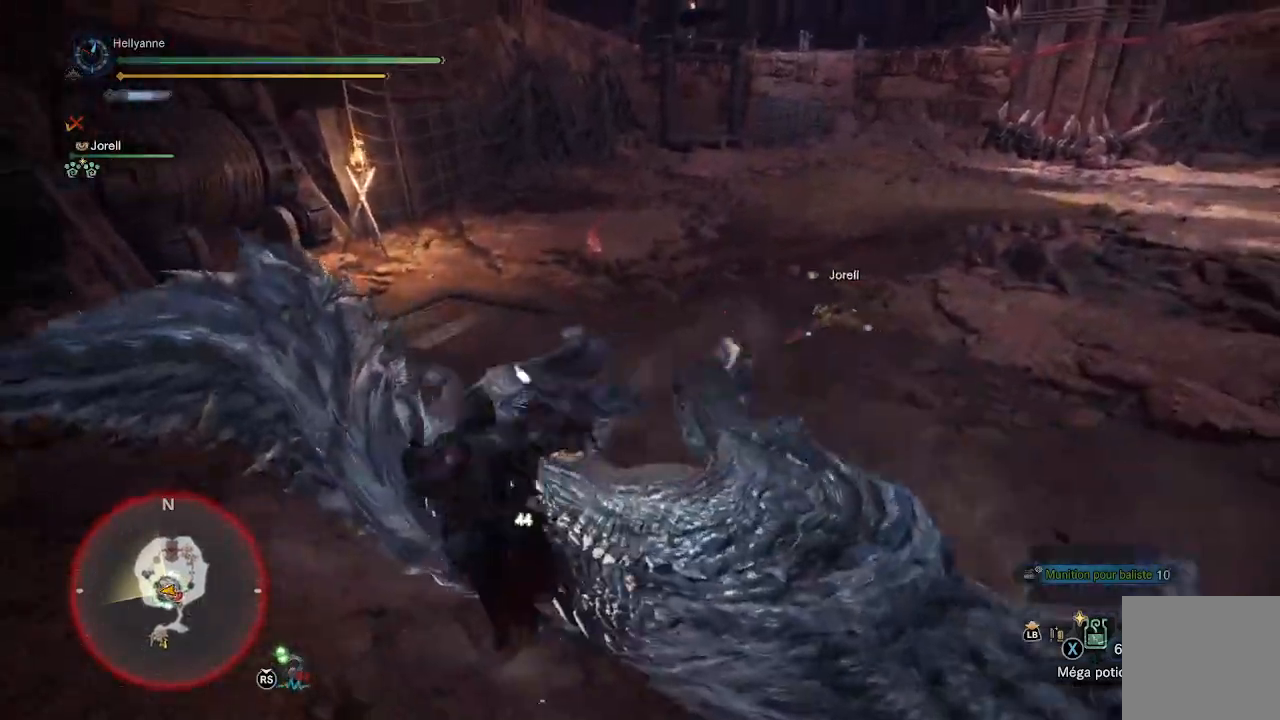
{"buttons": [], "left_stick": "center", "right_stick": "center", "events": []}
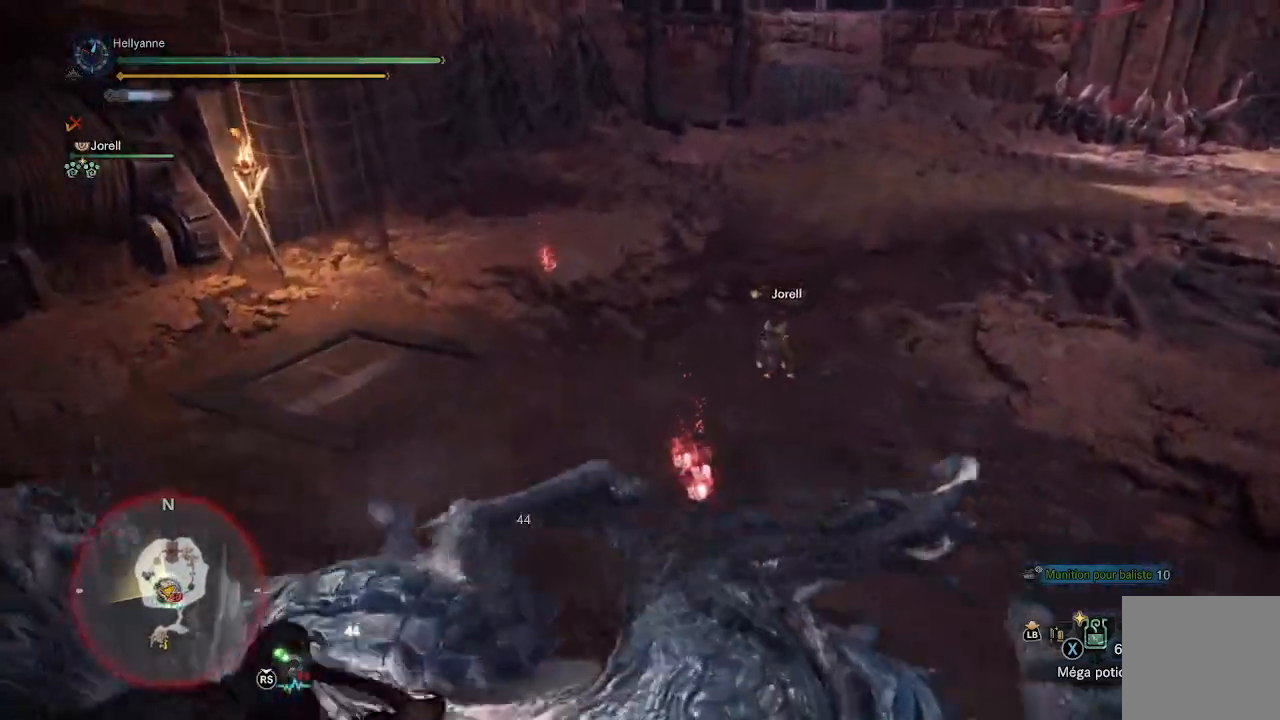
{"buttons": [], "left_stick": "up", "right_stick": "center", "events": [[383, "left_stick", "up"]]}
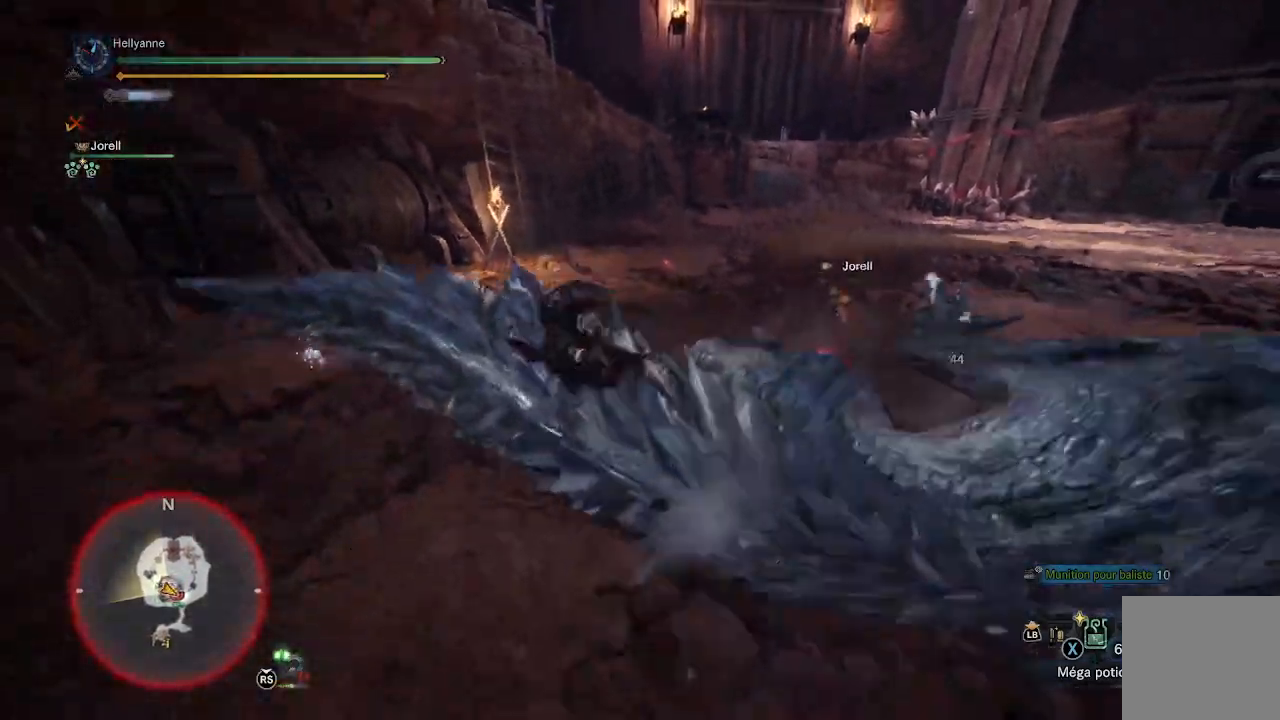
{"buttons": [], "left_stick": "down", "right_stick": "center", "events": [[183, "A", "down"], [217, "A", "up"], [350, "left_stick", "right"], [400, "left_stick", "down"]]}
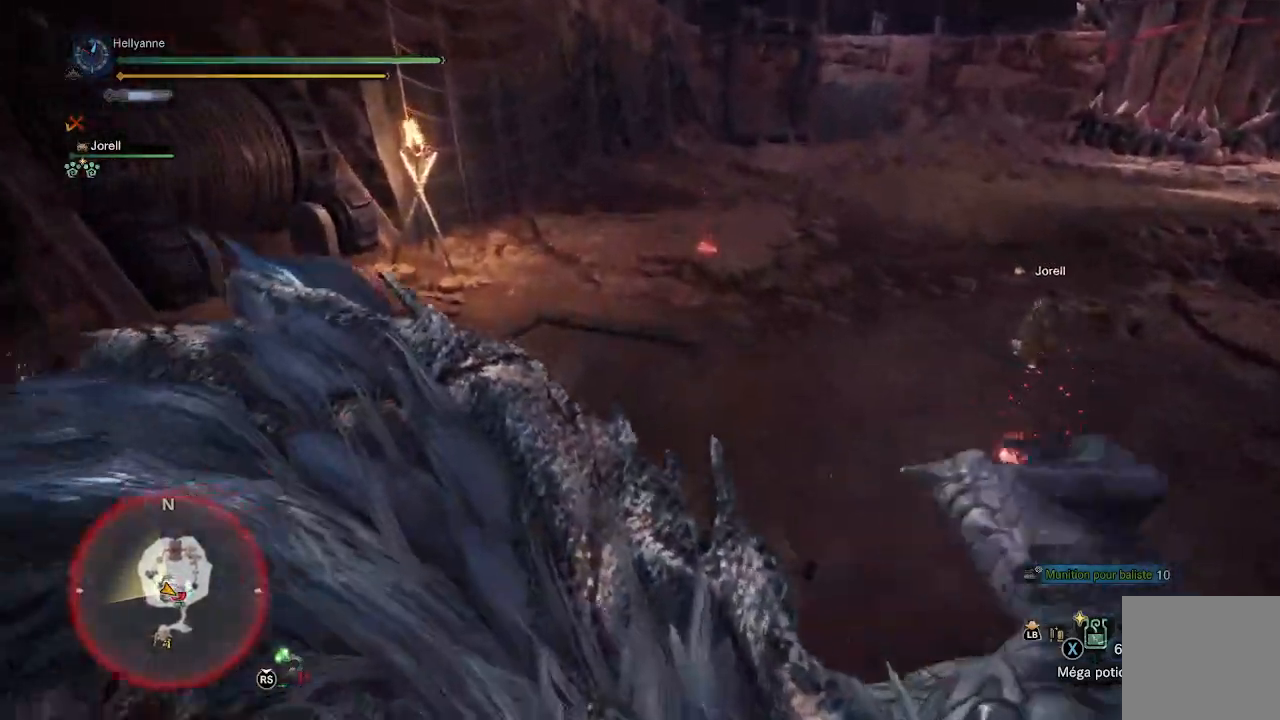
{"buttons": ["Y"], "left_stick": "down-left", "right_stick": "center", "events": [[50, "right_stick", "left"], [133, "left_stick", "down-left"], [383, "right_stick", "center"], [450, "Y", "down"]]}
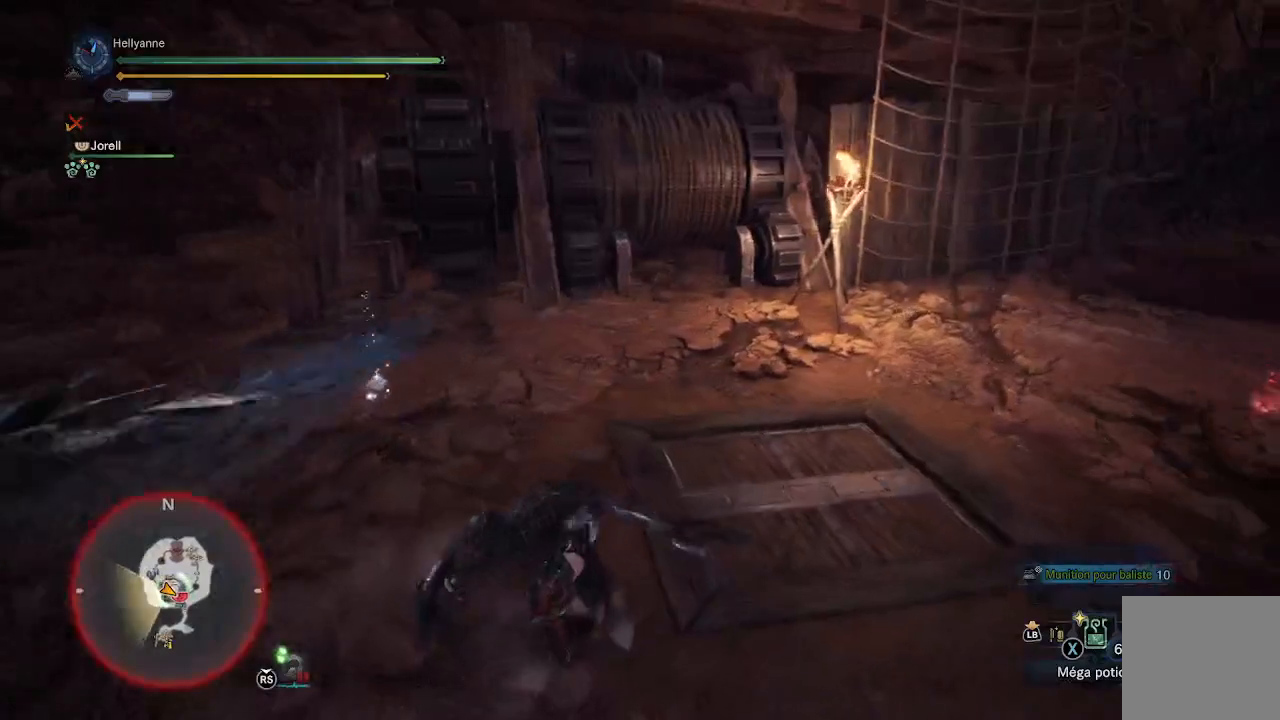
{"buttons": [], "left_stick": "left", "right_stick": "left", "events": [[33, "Y", "up"], [50, "left_stick", "left"], [83, "Y", "down"], [150, "Y", "up"], [300, "right_stick", "left"]]}
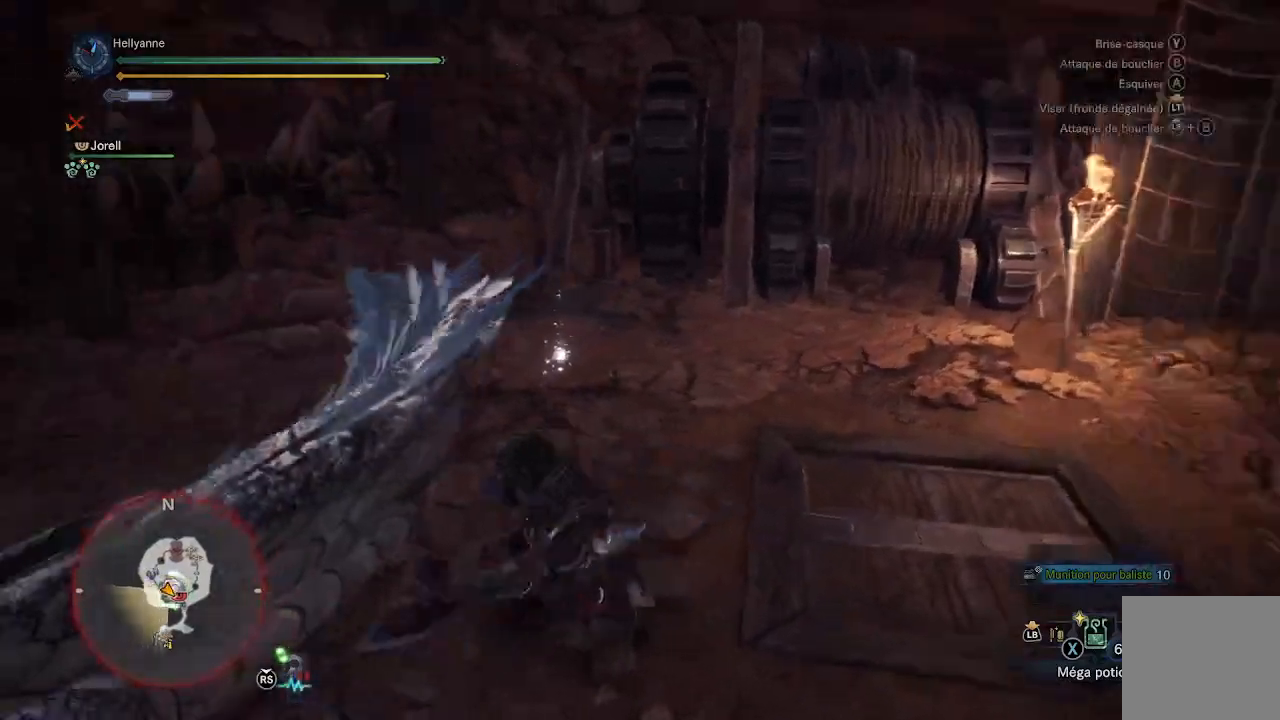
{"buttons": [], "left_stick": "up-left", "right_stick": "center", "events": [[250, "right_stick", "center"], [333, "left_stick", "up-left"], [383, "Y", "down"], [467, "Y", "up"]]}
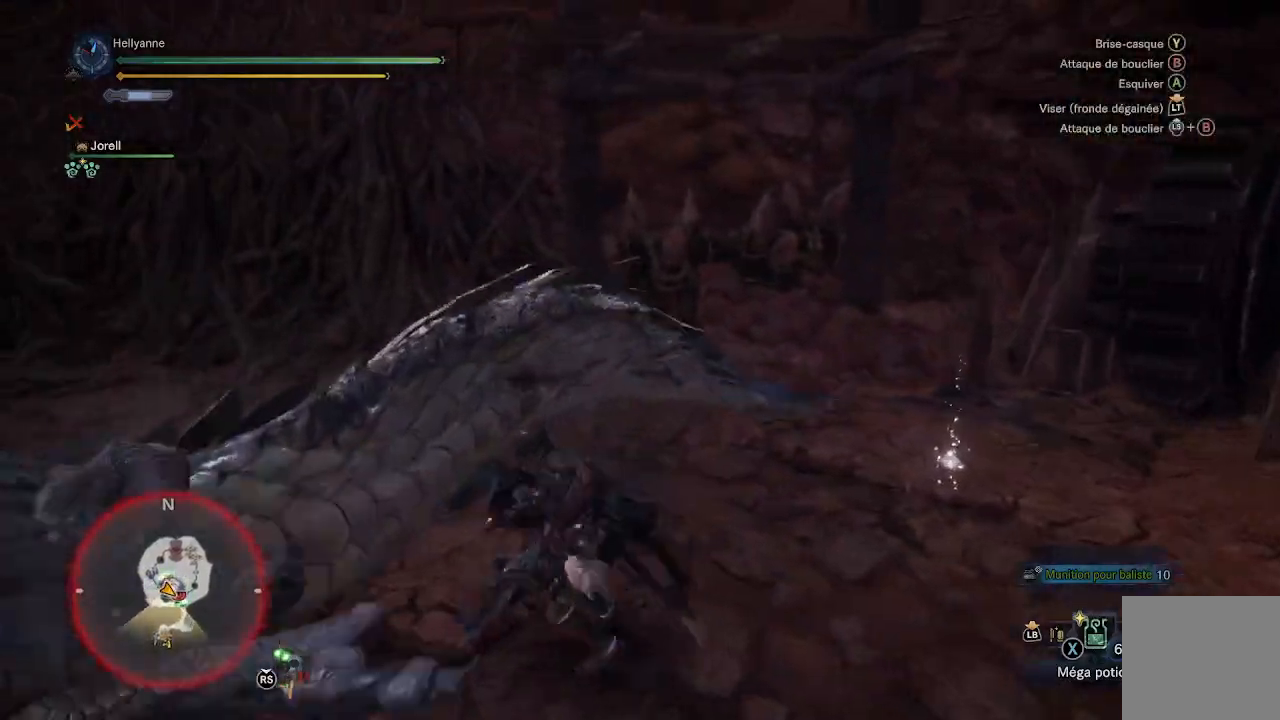
{"buttons": [], "left_stick": "up-left", "right_stick": "left", "events": [[50, "Y", "down"], [117, "Y", "up"], [167, "Y", "down"], [233, "Y", "up"], [267, "left_stick", "left"], [333, "right_stick", "left"], [467, "left_stick", "up-left"]]}
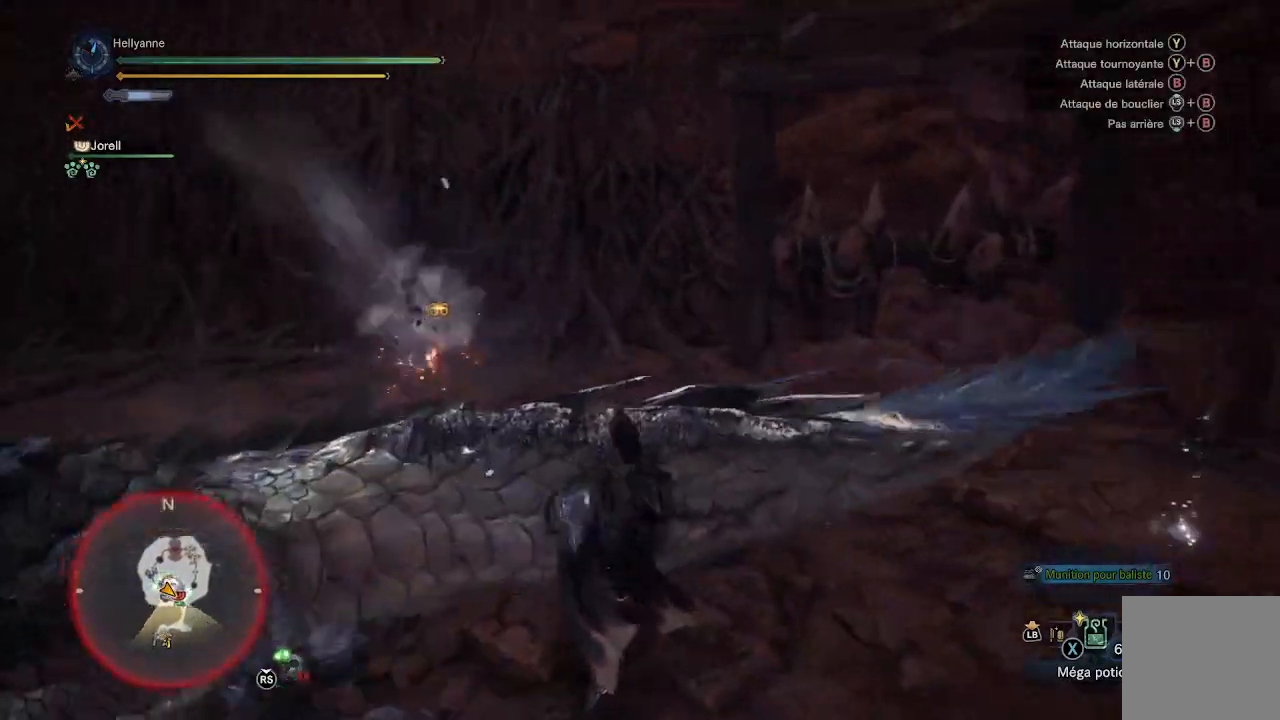
{"buttons": [], "left_stick": "up-left", "right_stick": "center", "events": [[17, "left_stick", "up"], [67, "right_stick", "center"], [117, "Y", "down"], [217, "Y", "up"], [250, "Y", "down"], [300, "left_stick", "up-left"], [350, "Y", "up"], [400, "Y", "down"], [483, "Y", "up"]]}
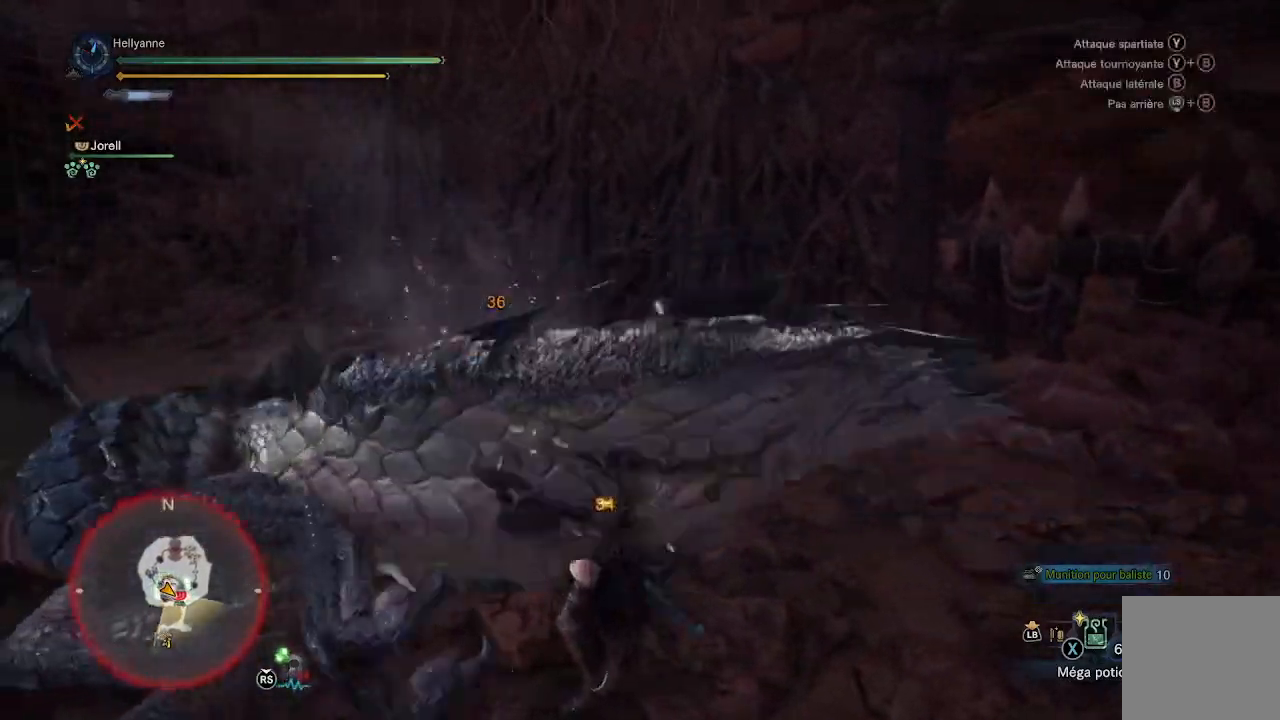
{"buttons": [], "left_stick": "up", "right_stick": "center", "events": [[50, "Y", "down"], [133, "Y", "up"], [200, "Y", "down"], [283, "Y", "up"], [350, "Y", "down"], [450, "Y", "up"], [500, "left_stick", "up"]]}
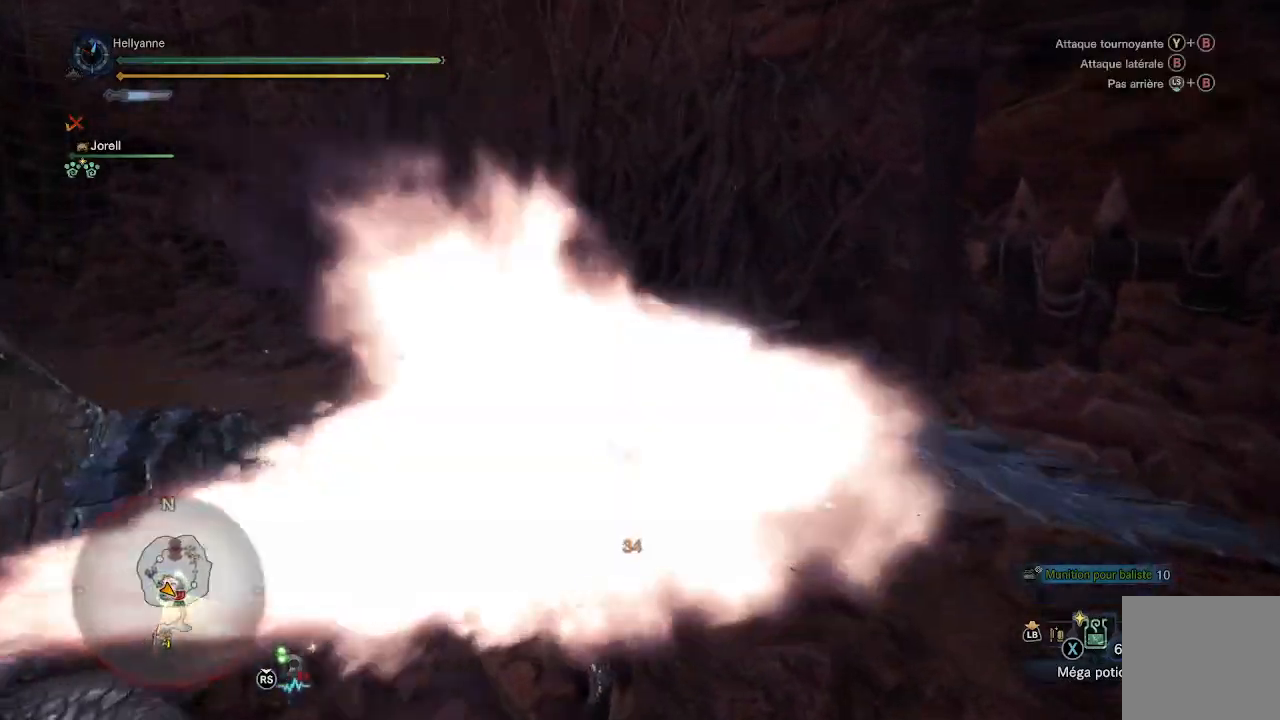
{"buttons": ["Y"], "left_stick": "left", "right_stick": "center", "events": [[17, "Y", "down"], [83, "Y", "up"], [150, "Y", "down"], [250, "Y", "up"], [317, "Y", "down"], [400, "left_stick", "left"]]}
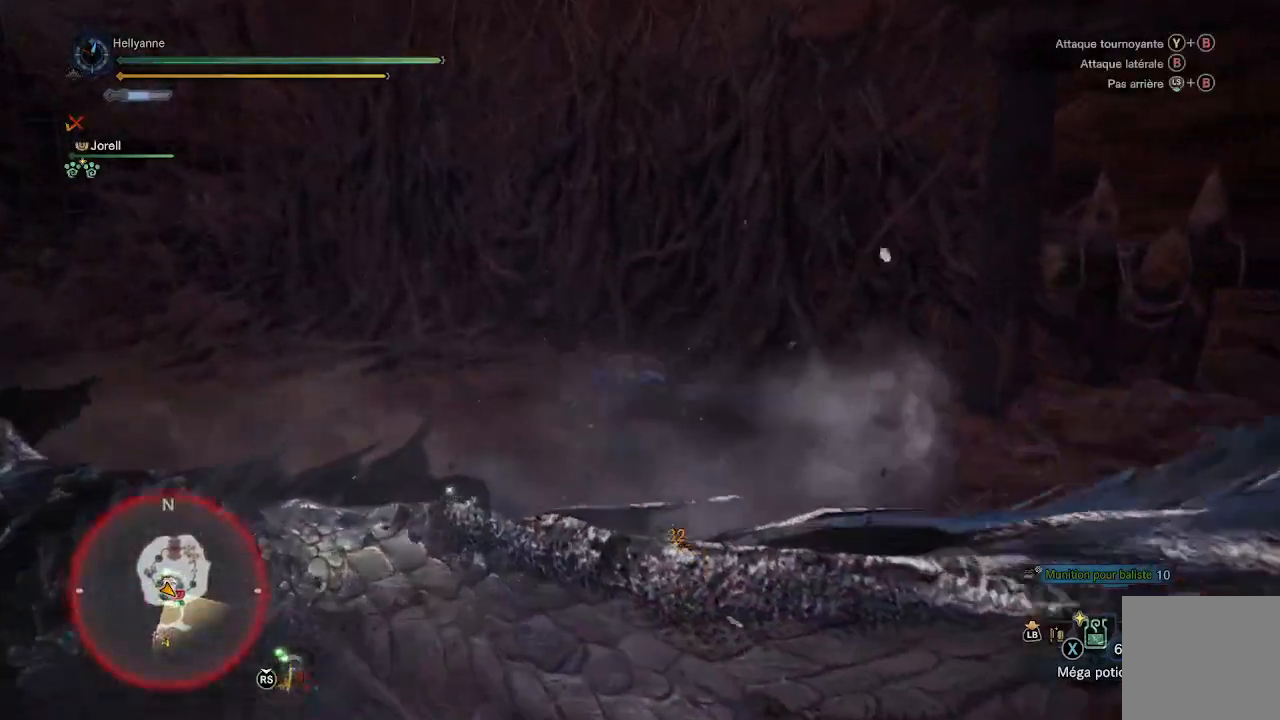
{"buttons": [], "left_stick": "down", "right_stick": "center", "events": [[17, "left_stick", "down-left"], [50, "Y", "up"], [117, "Y", "down"], [167, "left_stick", "down"], [233, "Y", "up"], [283, "Y", "down"], [350, "Y", "up"], [417, "Y", "down"], [500, "Y", "up"]]}
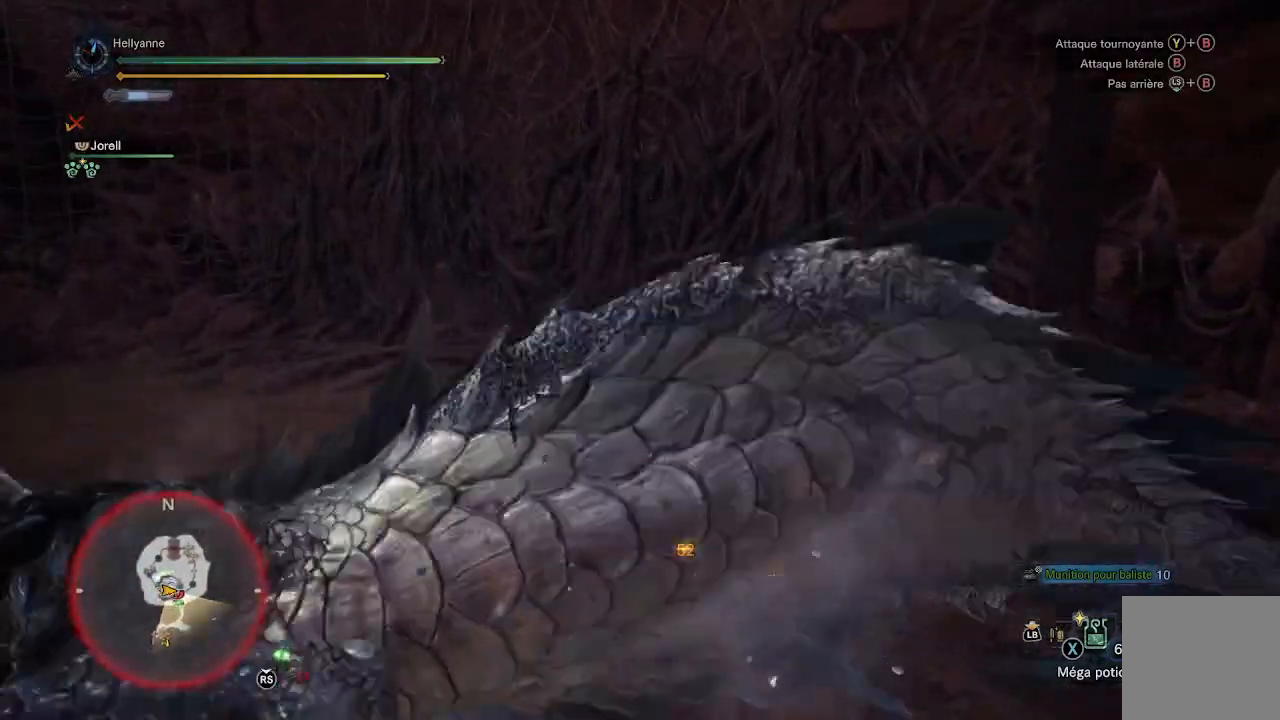
{"buttons": [], "left_stick": "down", "right_stick": "center", "events": [[83, "Y", "down"], [150, "Y", "up"], [233, "Y", "down"], [317, "Y", "up"], [400, "Y", "down"], [433, "Y", "up"]]}
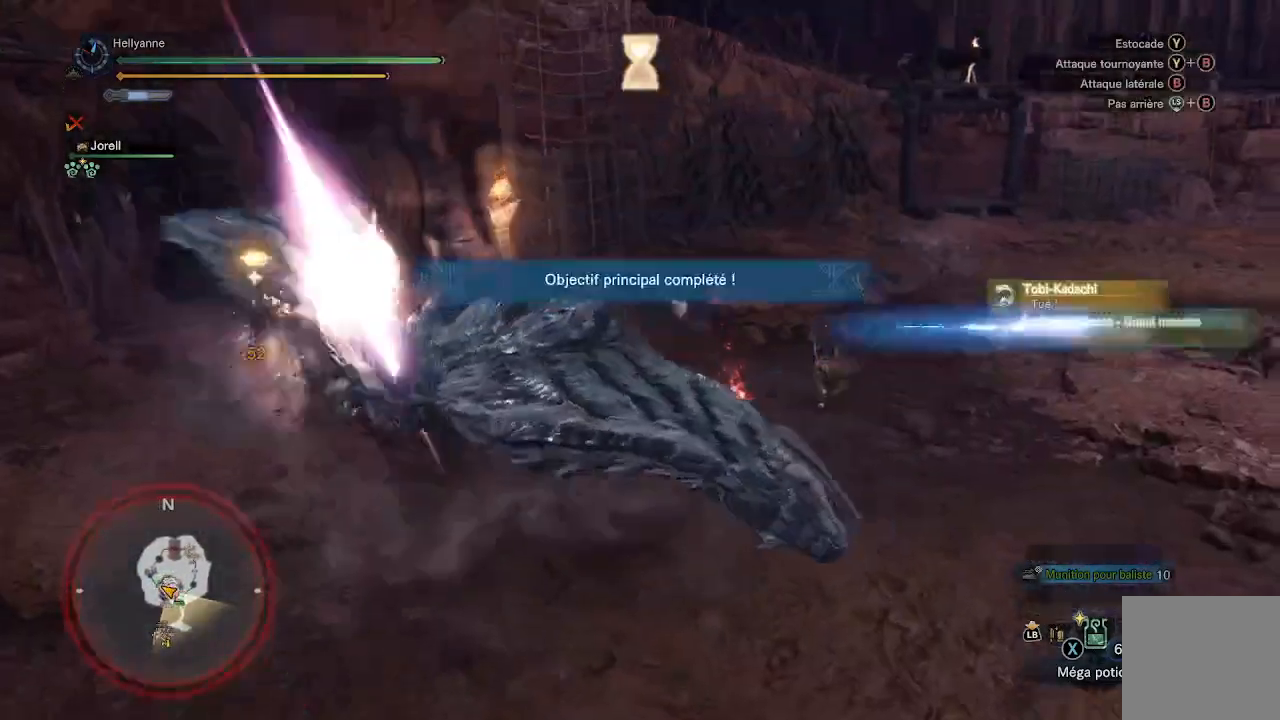
{"buttons": [], "left_stick": "center", "right_stick": "center", "events": [[33, "Y", "down"], [100, "Y", "up"], [167, "Y", "down"], [250, "Y", "up"], [317, "Y", "down"], [400, "Y", "up"], [483, "left_stick", "center"]]}